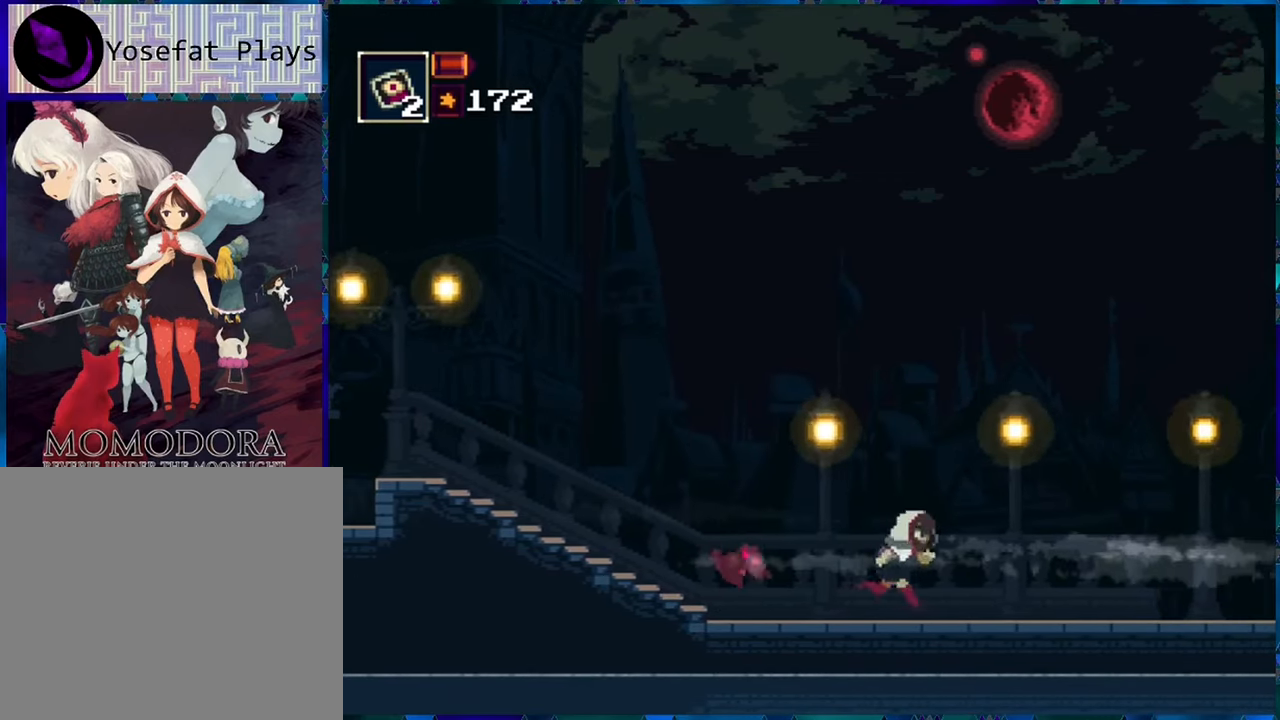
Gameplay with a controller (Nintendo layout); each line is a JSON object with the inputs held at the frame after it. "events" lists button and stick changes between this image and that frame as [ms after this image, input, new state], when the widget could be followed in between. Not read: L3 R3.
{"buttons": ["DPAD_RIGHT"], "left_stick": "center", "right_stick": "center", "events": []}
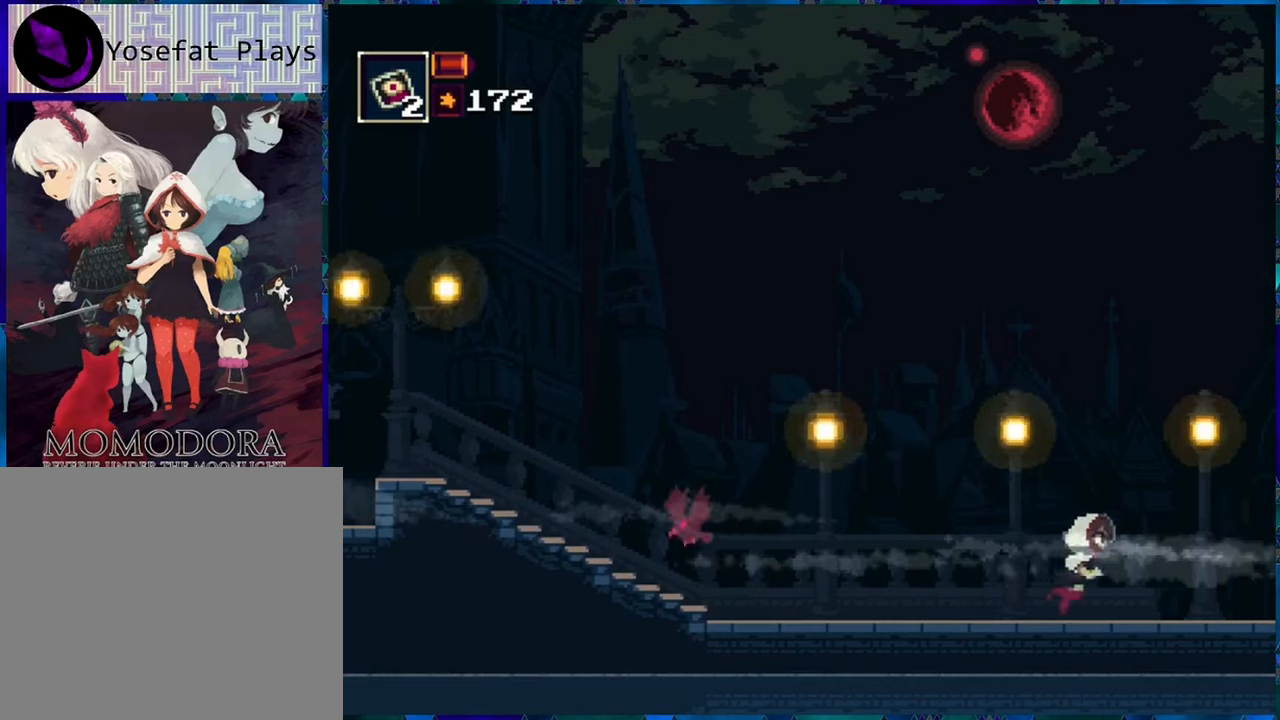
{"buttons": ["DPAD_RIGHT"], "left_stick": "center", "right_stick": "center", "events": []}
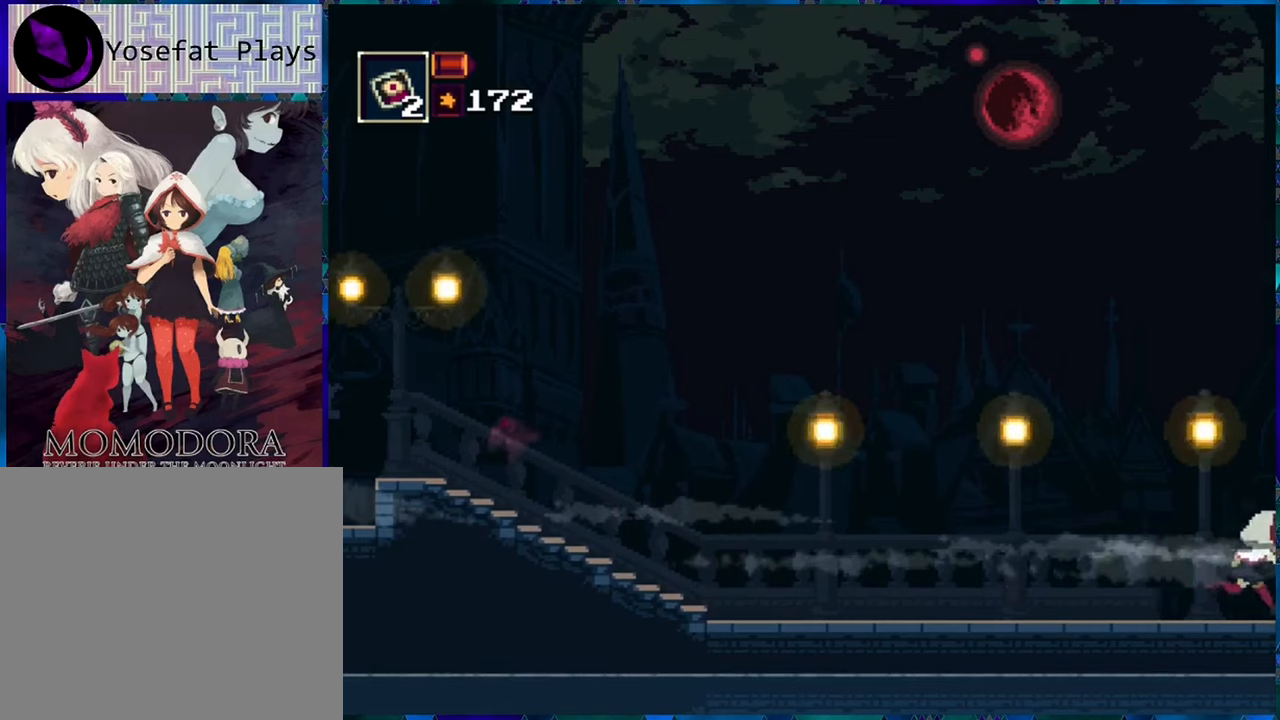
{"buttons": [], "left_stick": "center", "right_stick": "center", "events": [[83, "DPAD_RIGHT", "up"]]}
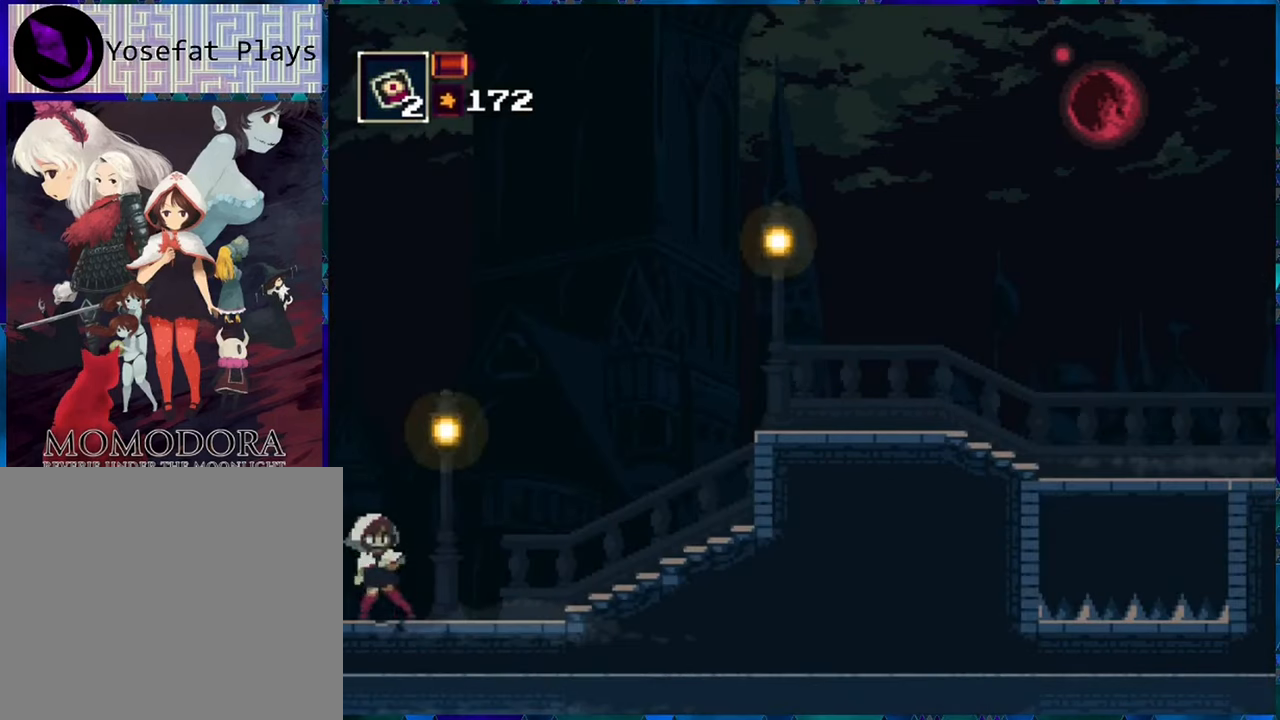
{"buttons": ["DPAD_RIGHT"], "left_stick": "center", "right_stick": "center", "events": [[133, "DPAD_RIGHT", "down"]]}
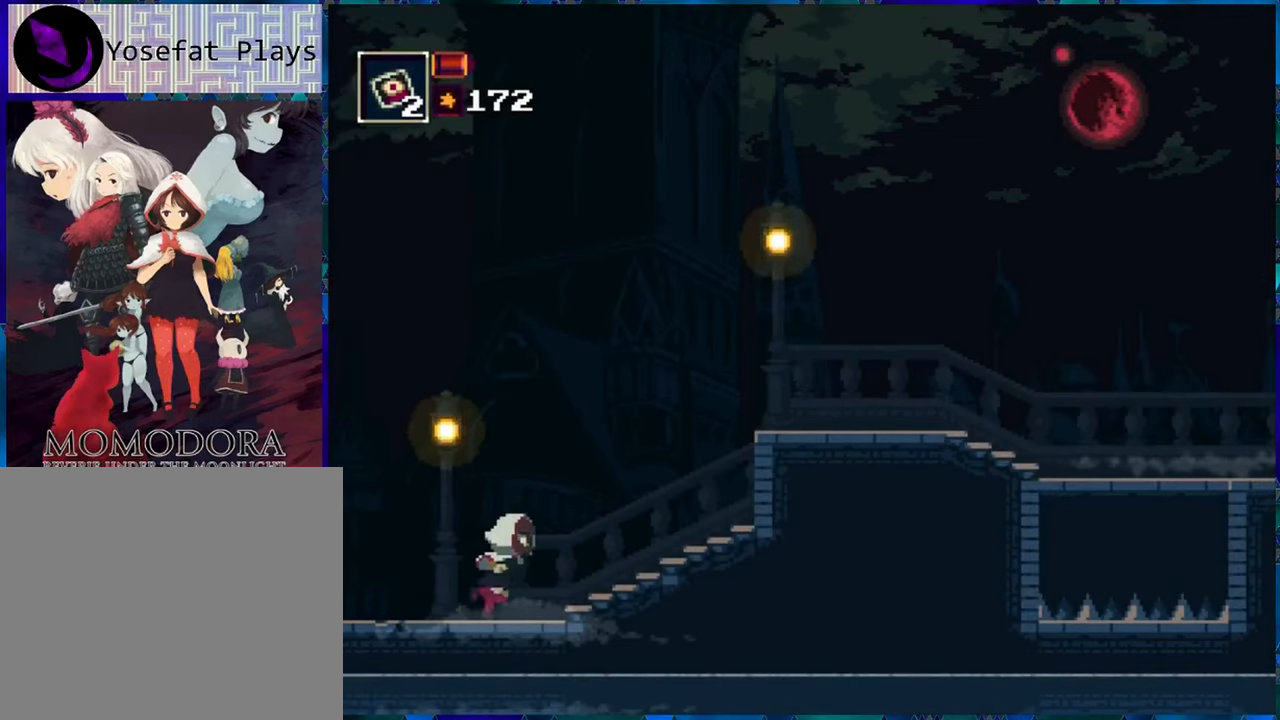
{"buttons": ["R1", "DPAD_RIGHT"], "left_stick": "center", "right_stick": "center", "events": [[100, "R1", "down"]]}
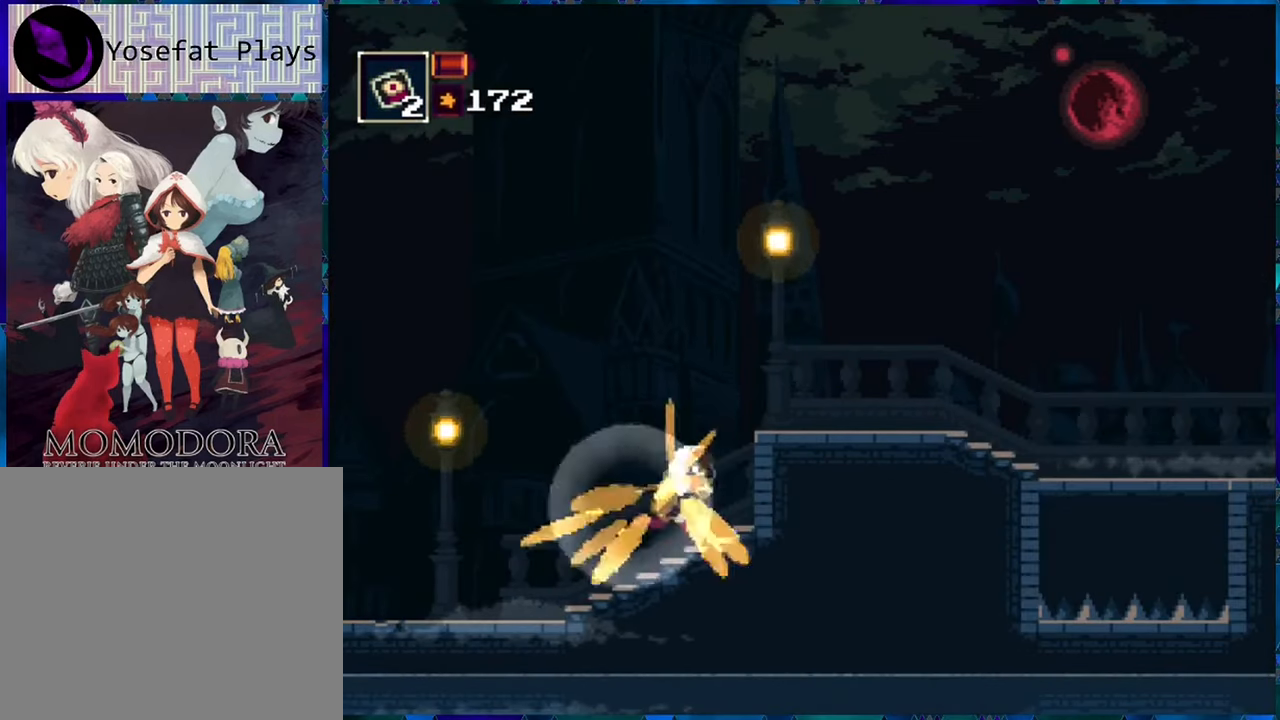
{"buttons": ["B", "R1"], "left_stick": "center", "right_stick": "center", "events": [[183, "DPAD_RIGHT", "up"], [267, "B", "down"], [417, "B", "up"], [450, "B", "down"]]}
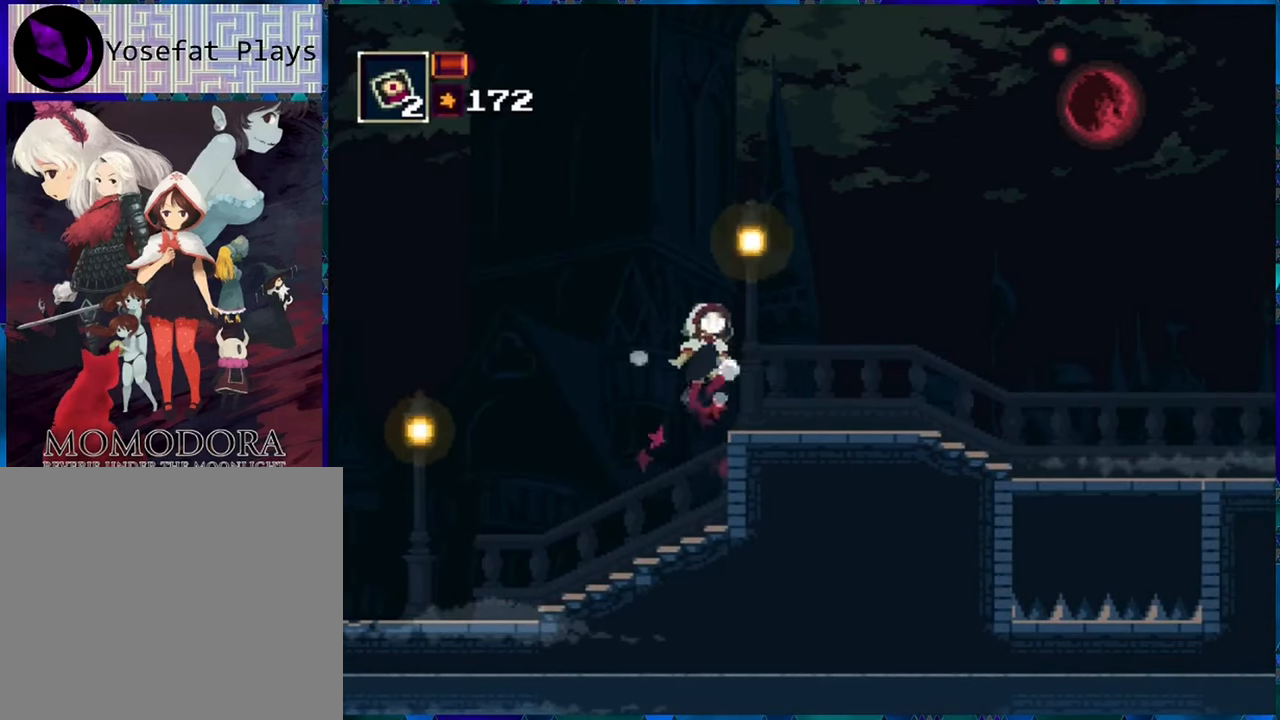
{"buttons": ["R1"], "left_stick": "center", "right_stick": "center", "events": [[33, "DPAD_RIGHT", "down"], [100, "B", "up"], [183, "DPAD_RIGHT", "up"]]}
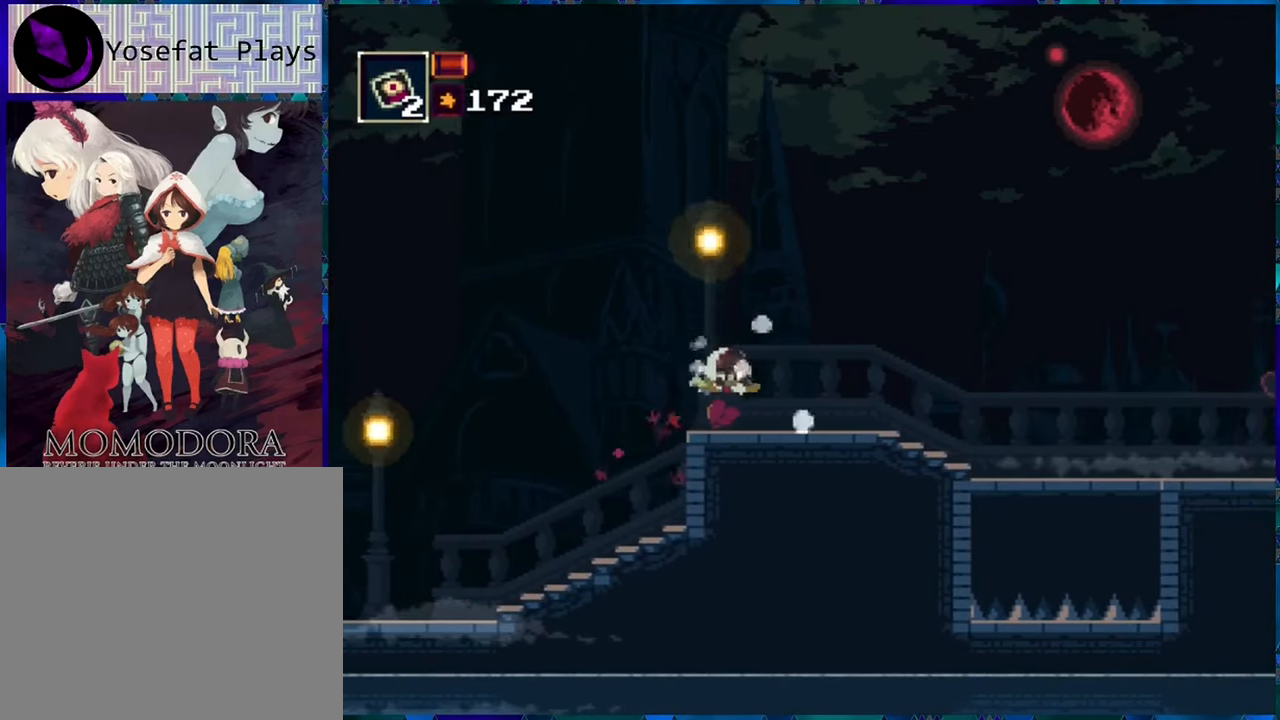
{"buttons": ["R1", "DPAD_DOWN"], "left_stick": "center", "right_stick": "center", "events": [[417, "DPAD_DOWN", "down"]]}
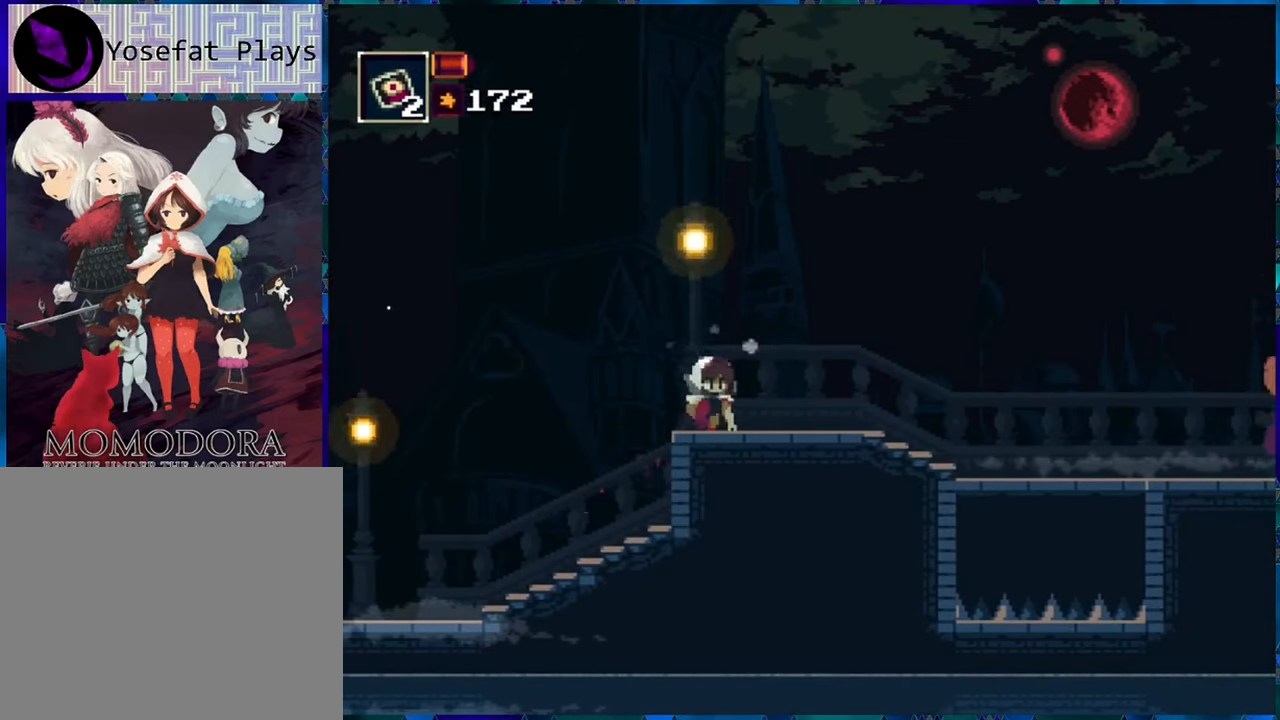
{"buttons": ["R1"], "left_stick": "center", "right_stick": "center", "events": [[167, "R1", "up"], [250, "DPAD_DOWN", "up"], [250, "R1", "down"]]}
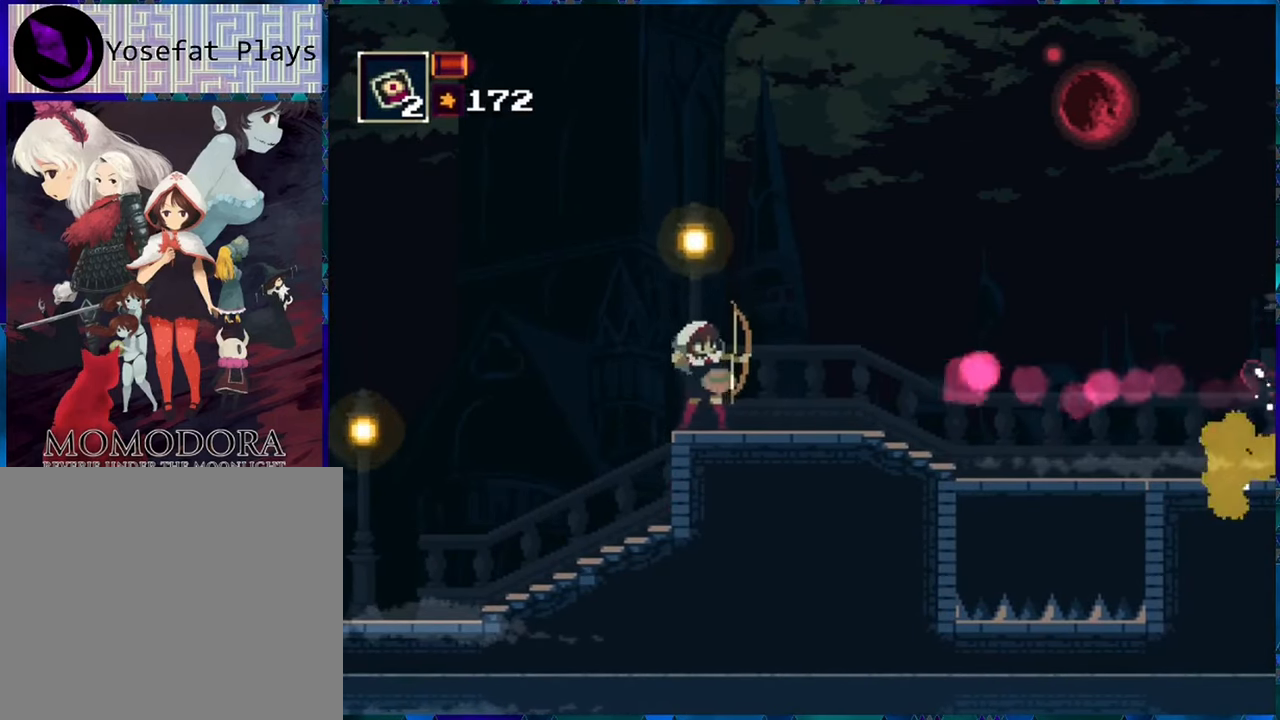
{"buttons": ["R1"], "left_stick": "center", "right_stick": "center", "events": [[33, "B", "down"], [250, "B", "up"], [300, "B", "down"], [450, "B", "up"]]}
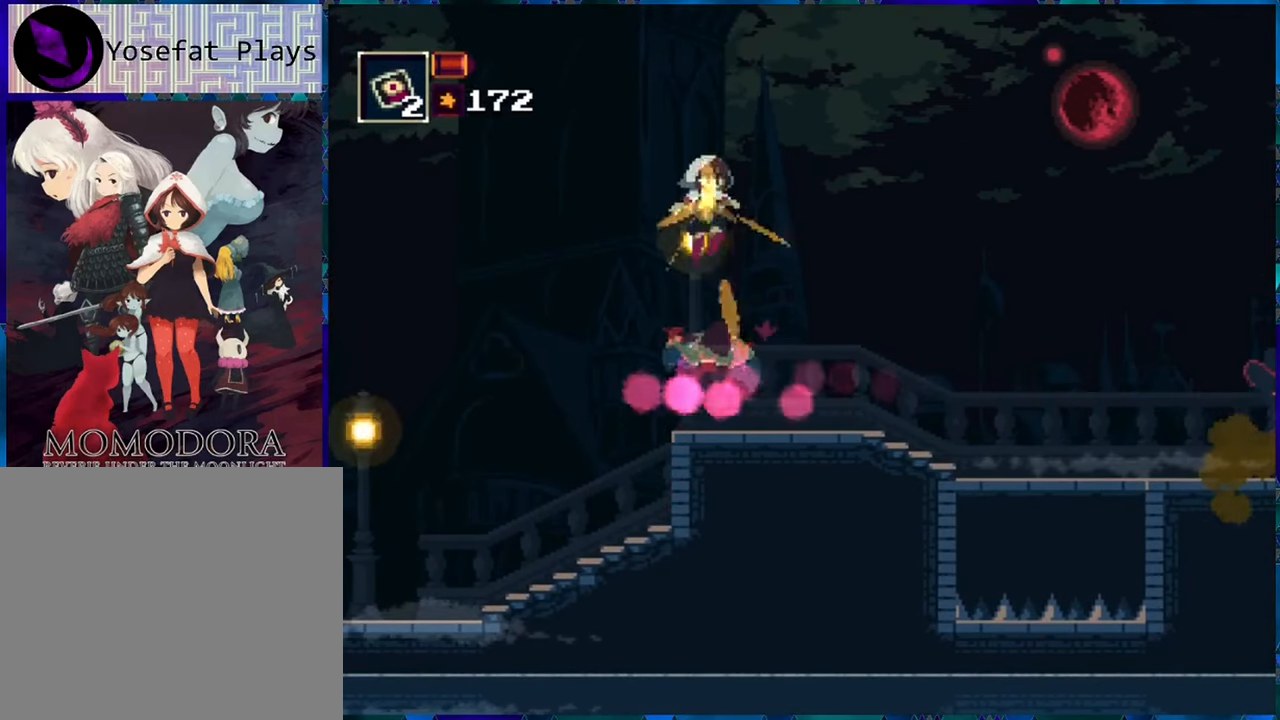
{"buttons": ["R1", "DPAD_RIGHT"], "left_stick": "center", "right_stick": "center", "events": [[300, "DPAD_RIGHT", "down"]]}
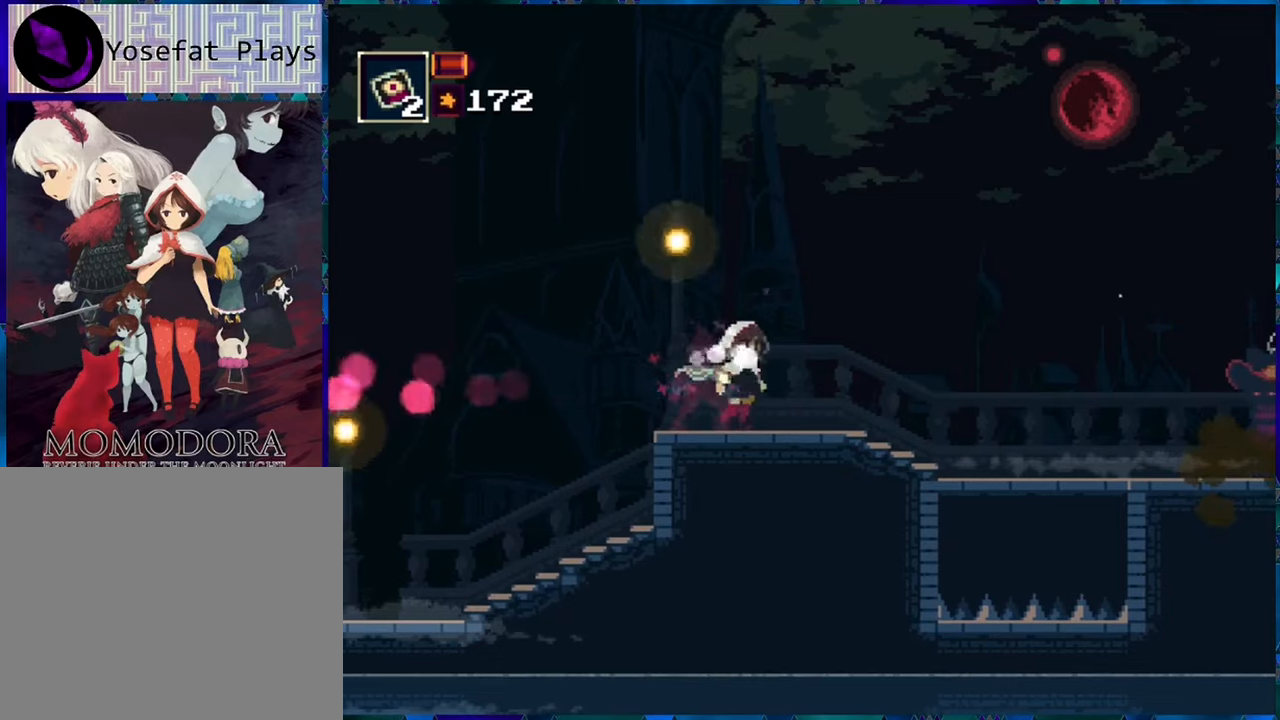
{"buttons": ["B", "R1", "DPAD_LEFT"], "left_stick": "center", "right_stick": "center", "events": [[317, "B", "down"], [384, "DPAD_RIGHT", "up"], [400, "DPAD_LEFT", "down"]]}
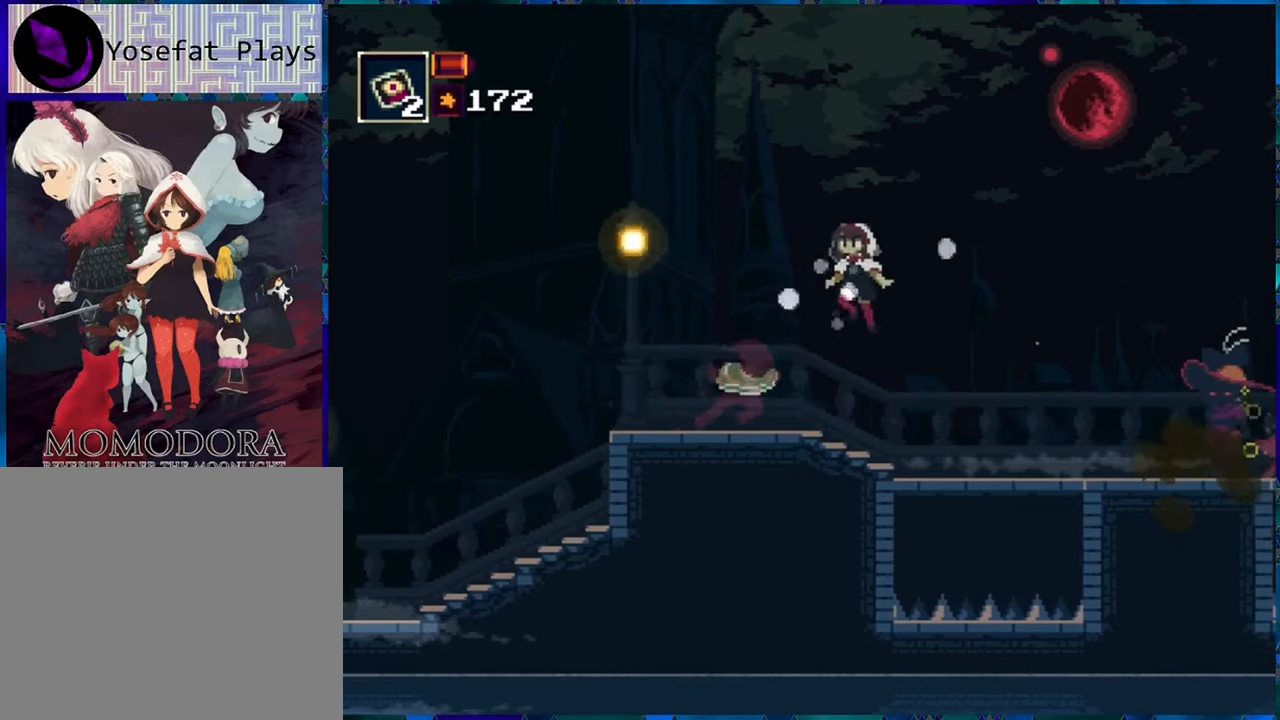
{"buttons": ["R1", "DPAD_LEFT"], "left_stick": "center", "right_stick": "center", "events": [[17, "DPAD_UP", "down"], [50, "B", "up"], [67, "DPAD_UP", "up"], [84, "B", "down"], [467, "B", "up"]]}
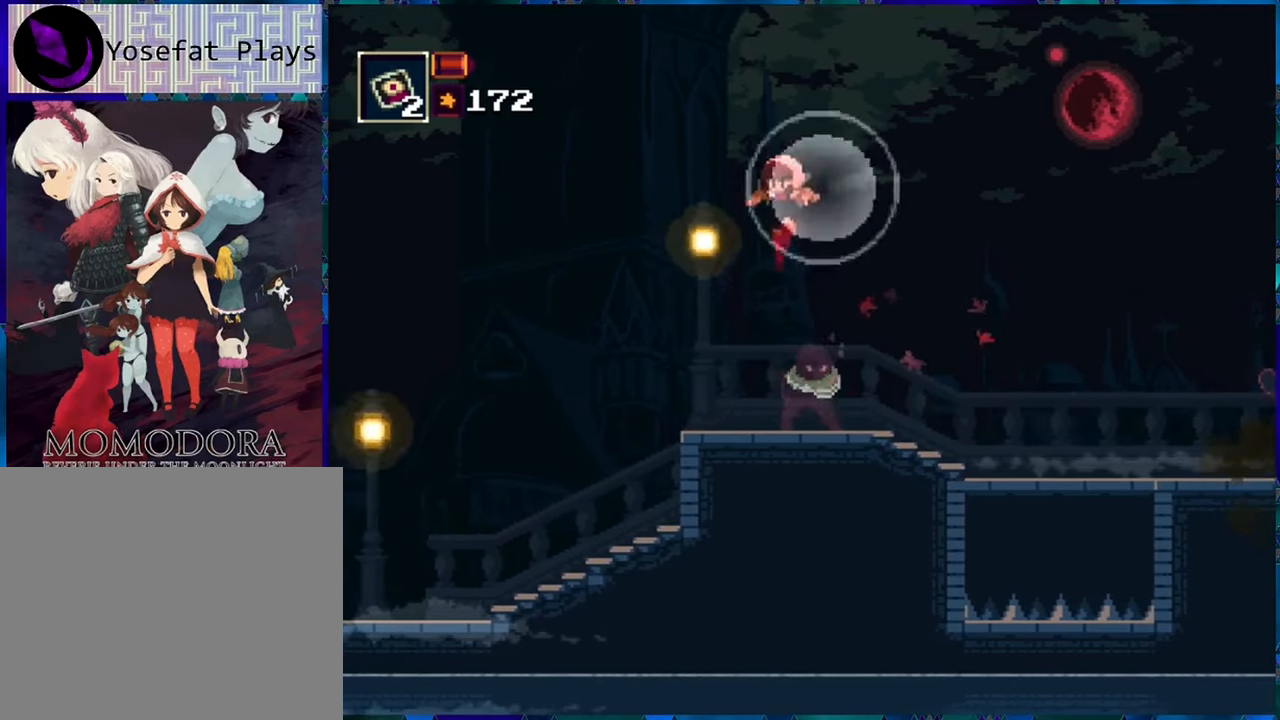
{"buttons": ["Y", "R1"], "left_stick": "center", "right_stick": "center", "events": [[150, "DPAD_LEFT", "up"], [150, "DPAD_RIGHT", "down"], [184, "Y", "down"], [284, "DPAD_RIGHT", "up"], [284, "Y", "up"], [334, "Y", "down"], [434, "Y", "up"], [500, "Y", "down"]]}
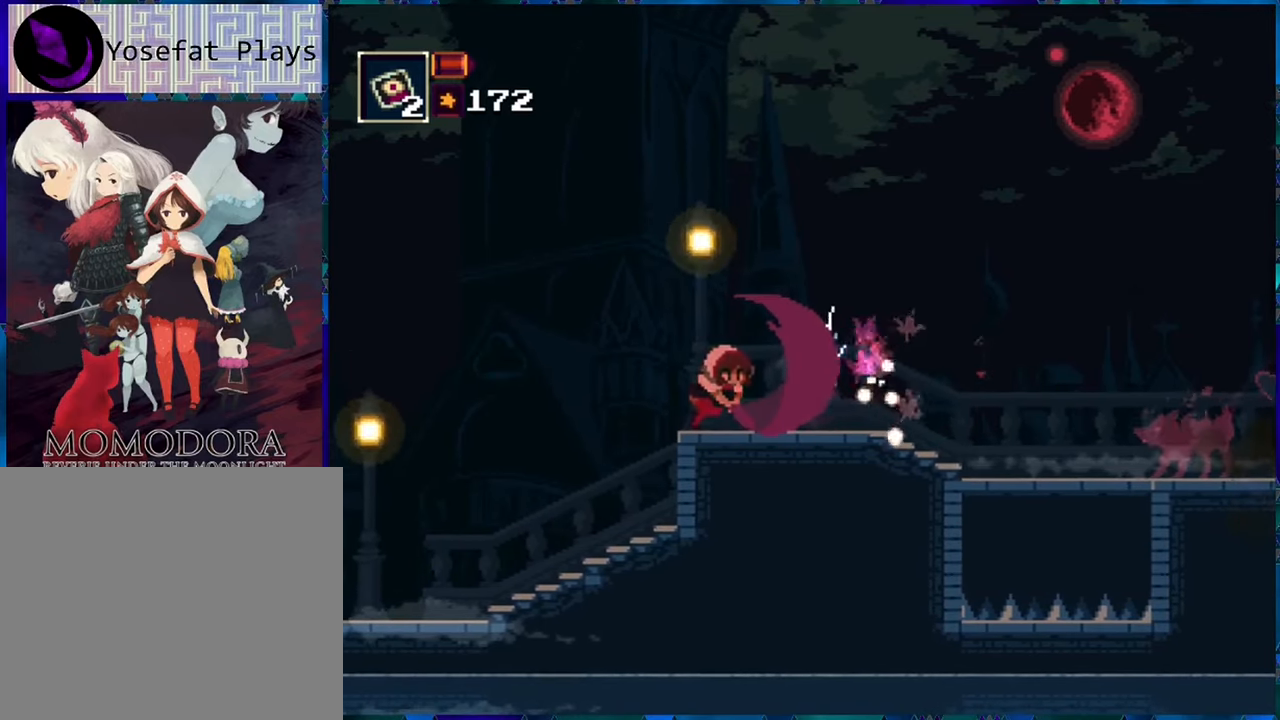
{"buttons": ["R1"], "left_stick": "center", "right_stick": "center", "events": [[67, "Y", "up"], [284, "Y", "down"], [400, "Y", "up"]]}
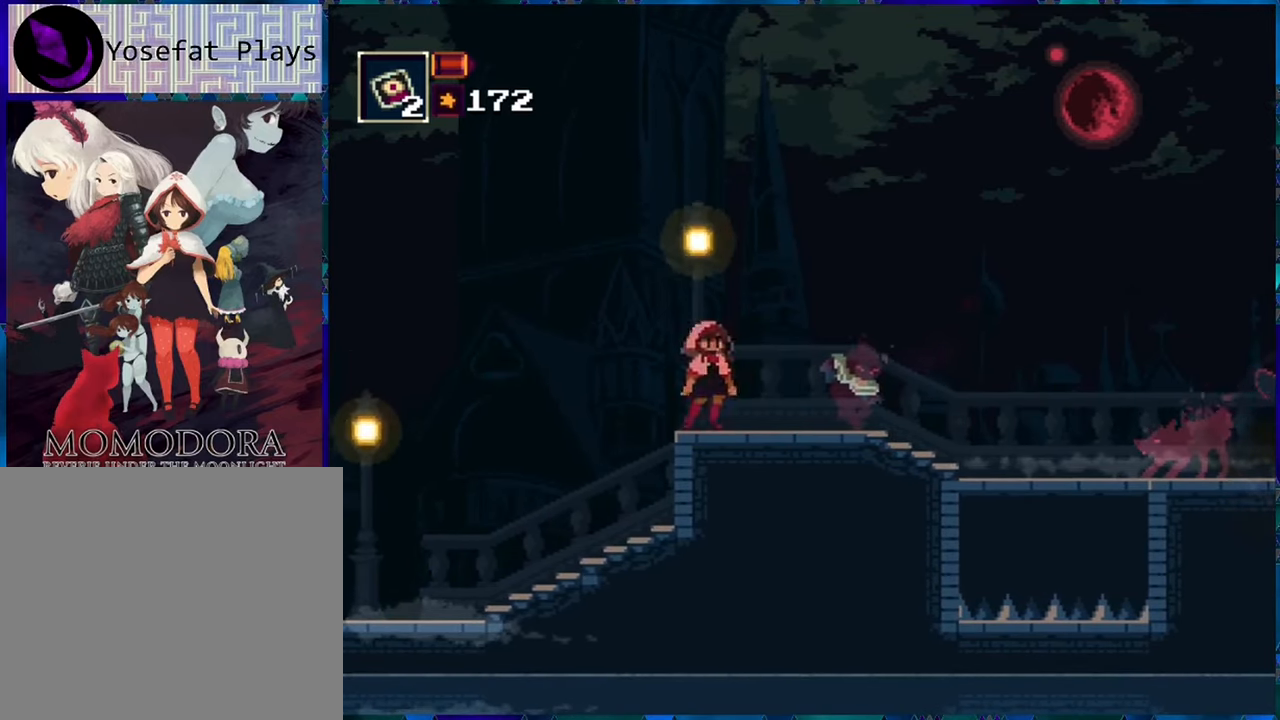
{"buttons": ["R1", "DPAD_LEFT"], "left_stick": "center", "right_stick": "center", "events": [[34, "DPAD_LEFT", "down"], [300, "B", "down"], [450, "B", "up"]]}
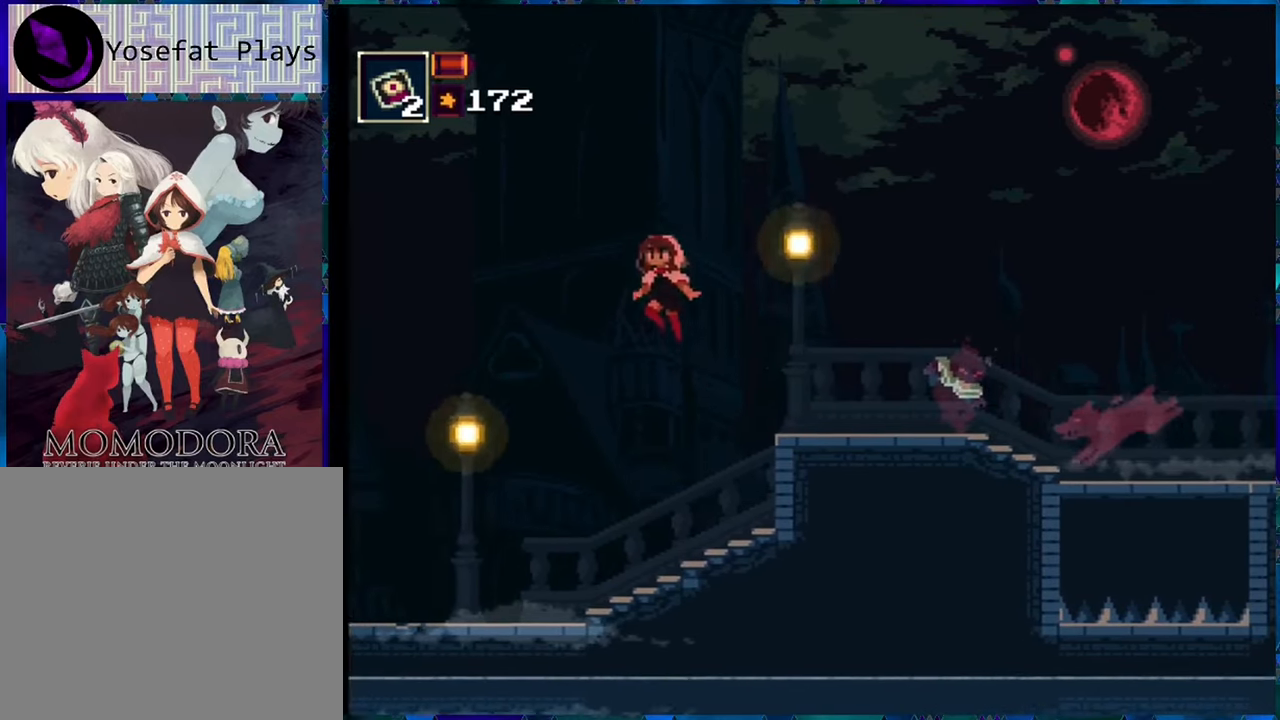
{"buttons": ["R1"], "left_stick": "center", "right_stick": "center", "events": [[167, "DPAD_LEFT", "up"], [234, "DPAD_RIGHT", "down"], [367, "DPAD_RIGHT", "up"], [384, "R1", "up"], [467, "R1", "down"]]}
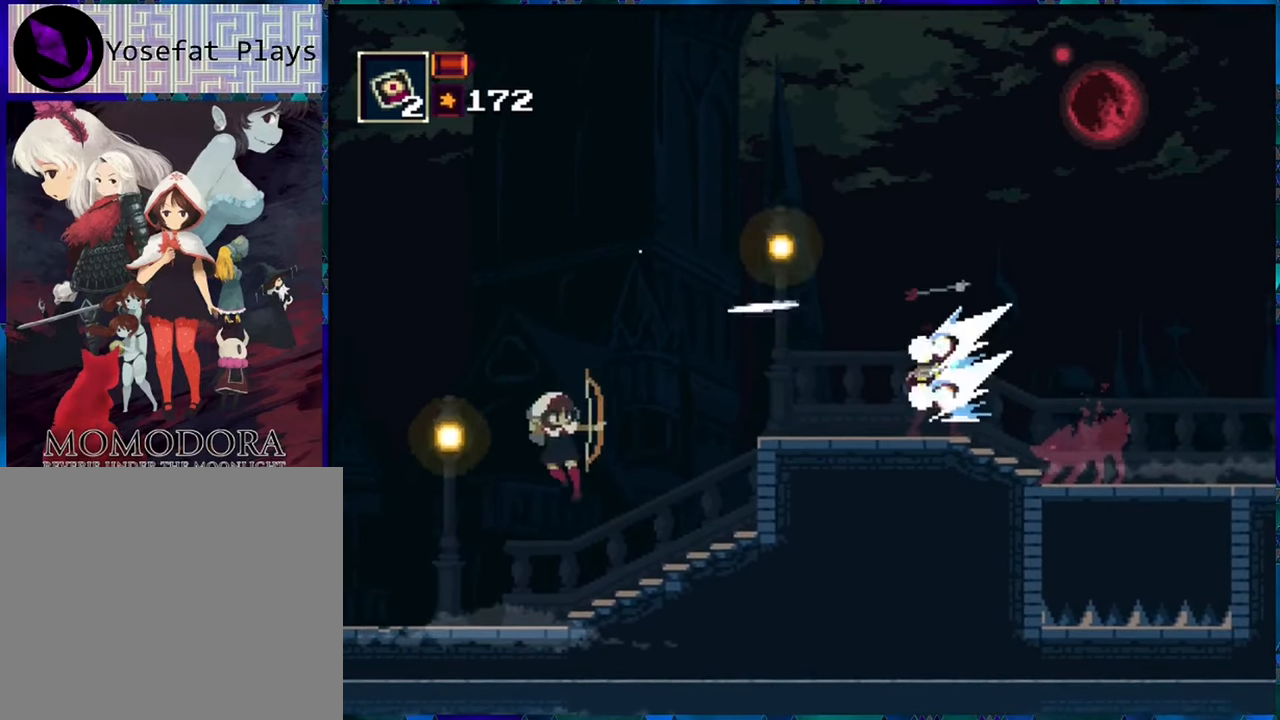
{"buttons": ["R1", "DPAD_LEFT"], "left_stick": "center", "right_stick": "center", "events": [[367, "DPAD_LEFT", "down"]]}
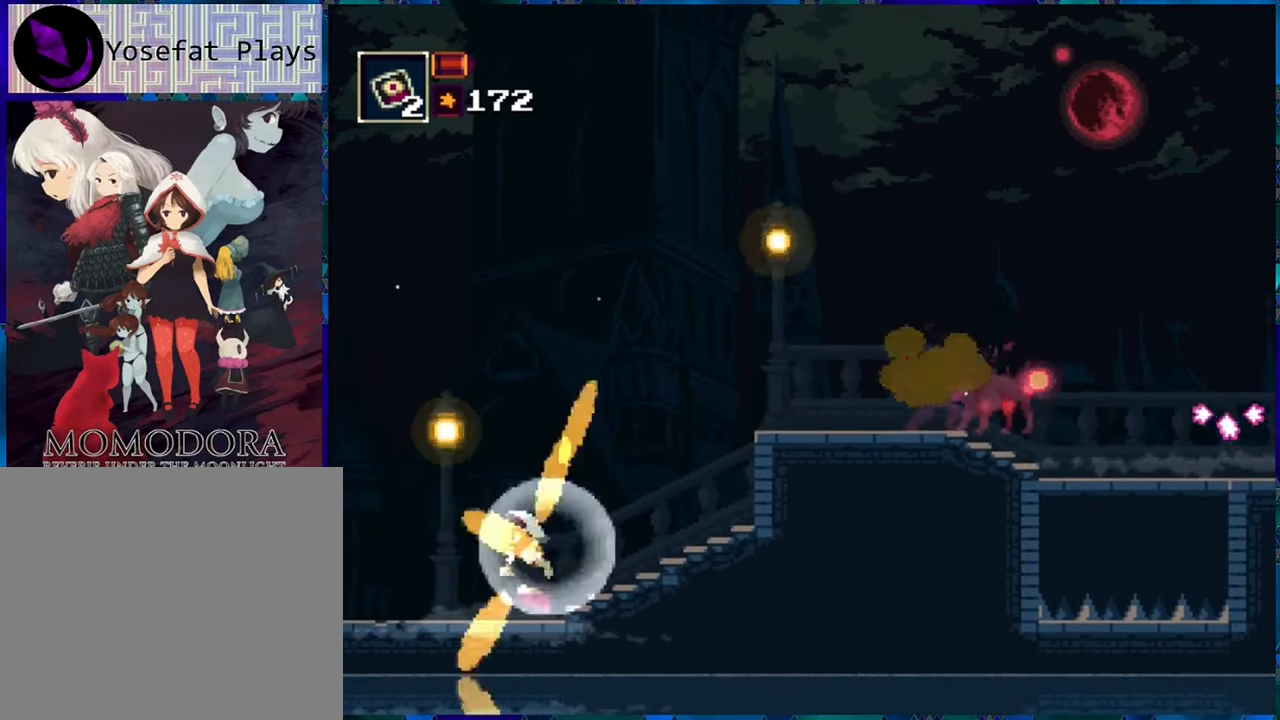
{"buttons": ["B", "R1"], "left_stick": "center", "right_stick": "center", "events": [[167, "DPAD_LEFT", "up"], [400, "B", "down"], [400, "DPAD_RIGHT", "down"], [467, "DPAD_RIGHT", "up"]]}
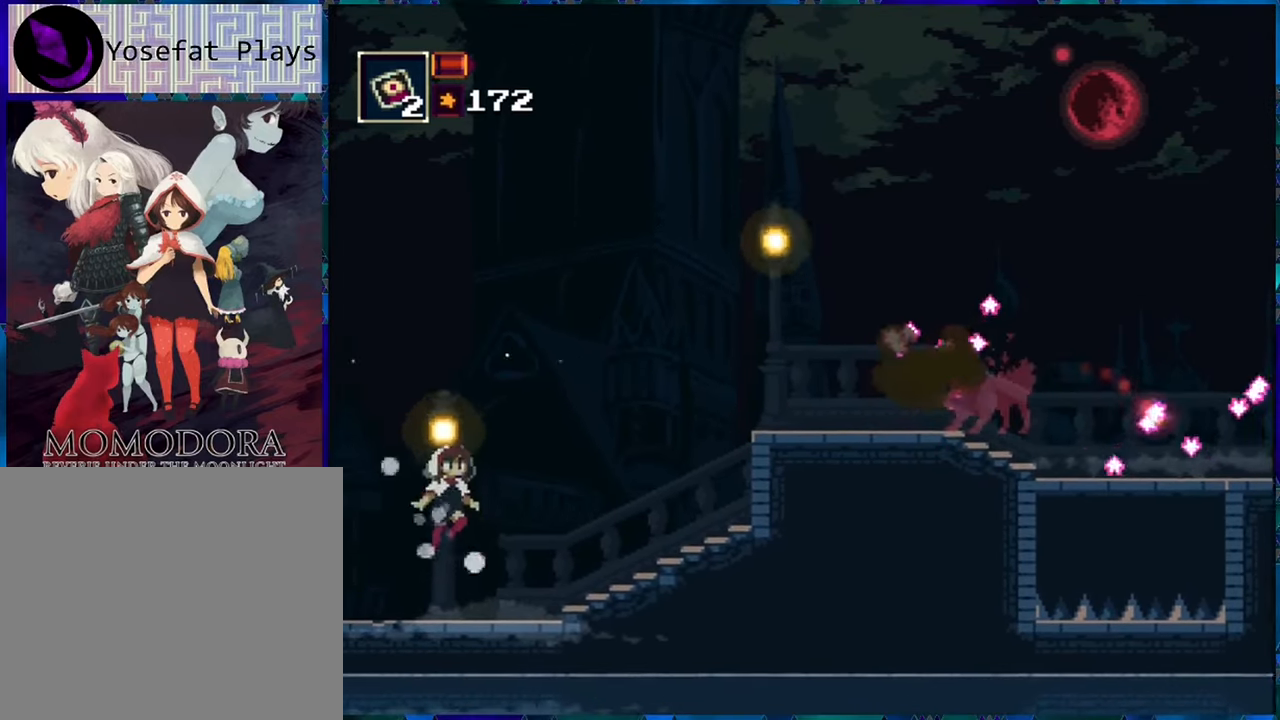
{"buttons": ["R1"], "left_stick": "center", "right_stick": "center", "events": [[67, "B", "up"], [150, "B", "down"], [384, "B", "up"], [384, "R1", "up"], [484, "R1", "down"]]}
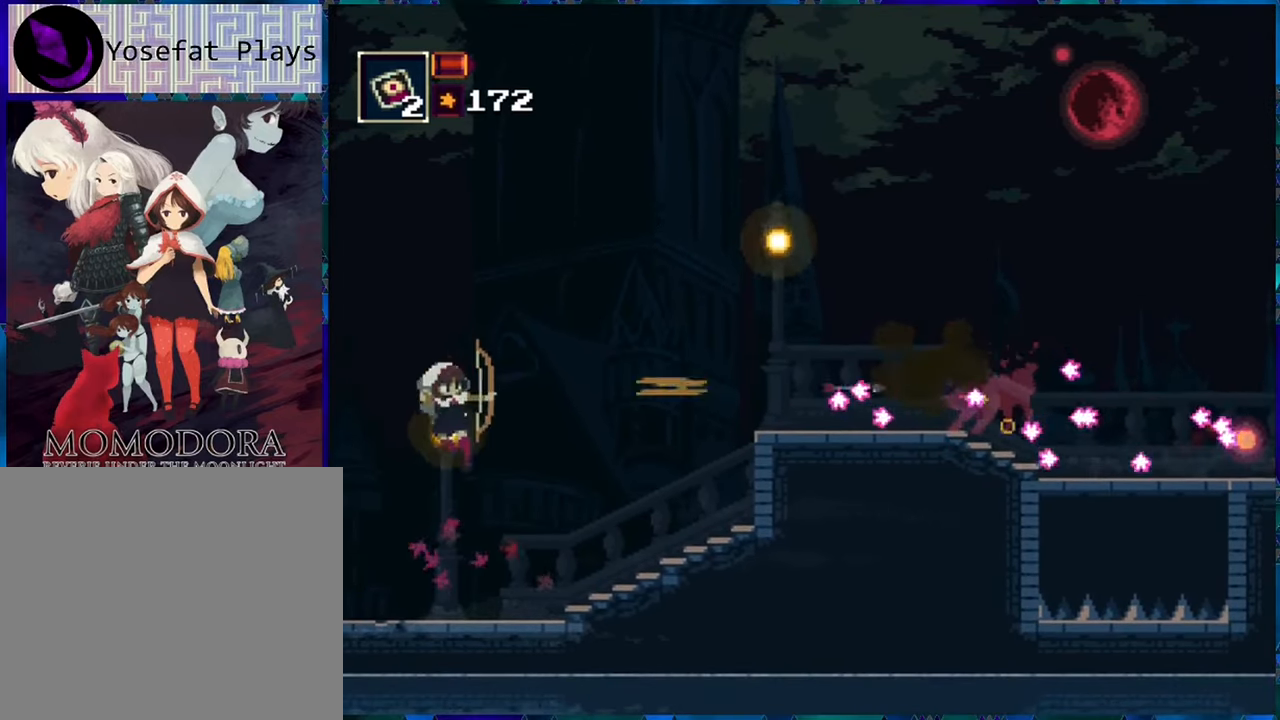
{"buttons": ["B", "R1"], "left_stick": "center", "right_stick": "center", "events": [[500, "B", "down"]]}
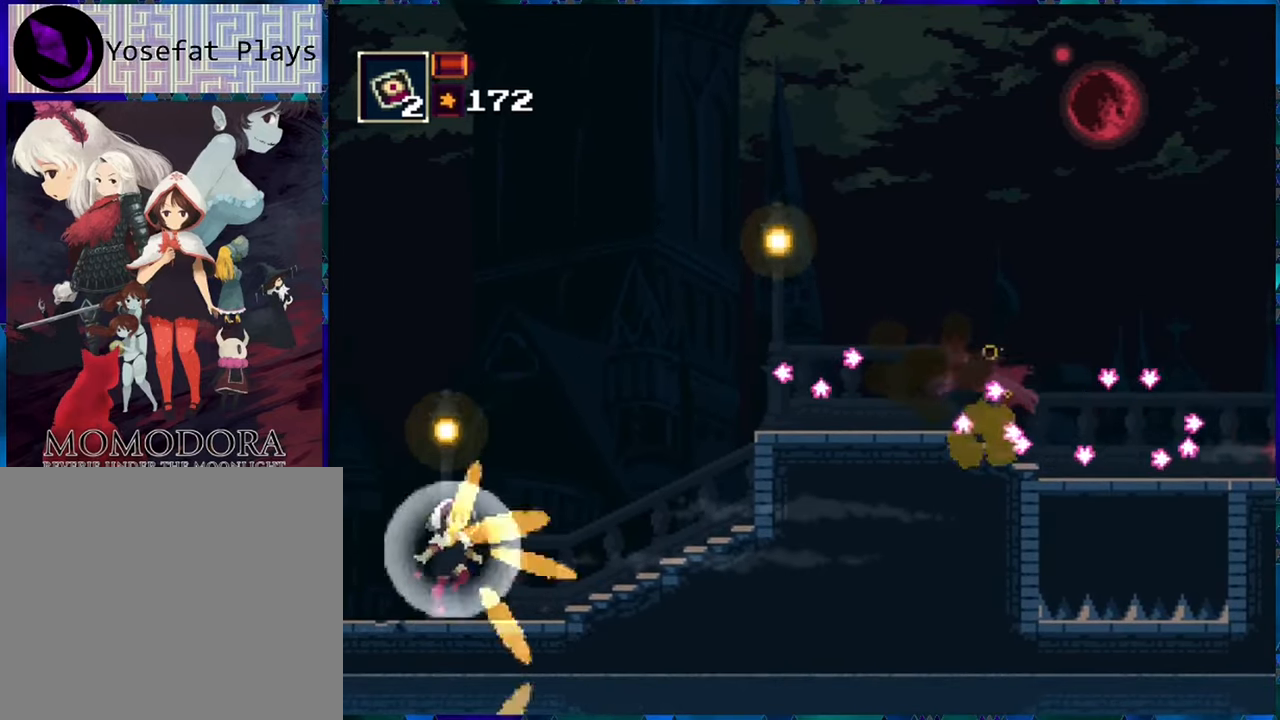
{"buttons": ["R1"], "left_stick": "center", "right_stick": "center", "events": [[150, "B", "up"], [216, "B", "down"], [400, "B", "up"], [400, "R1", "up"], [483, "R1", "down"]]}
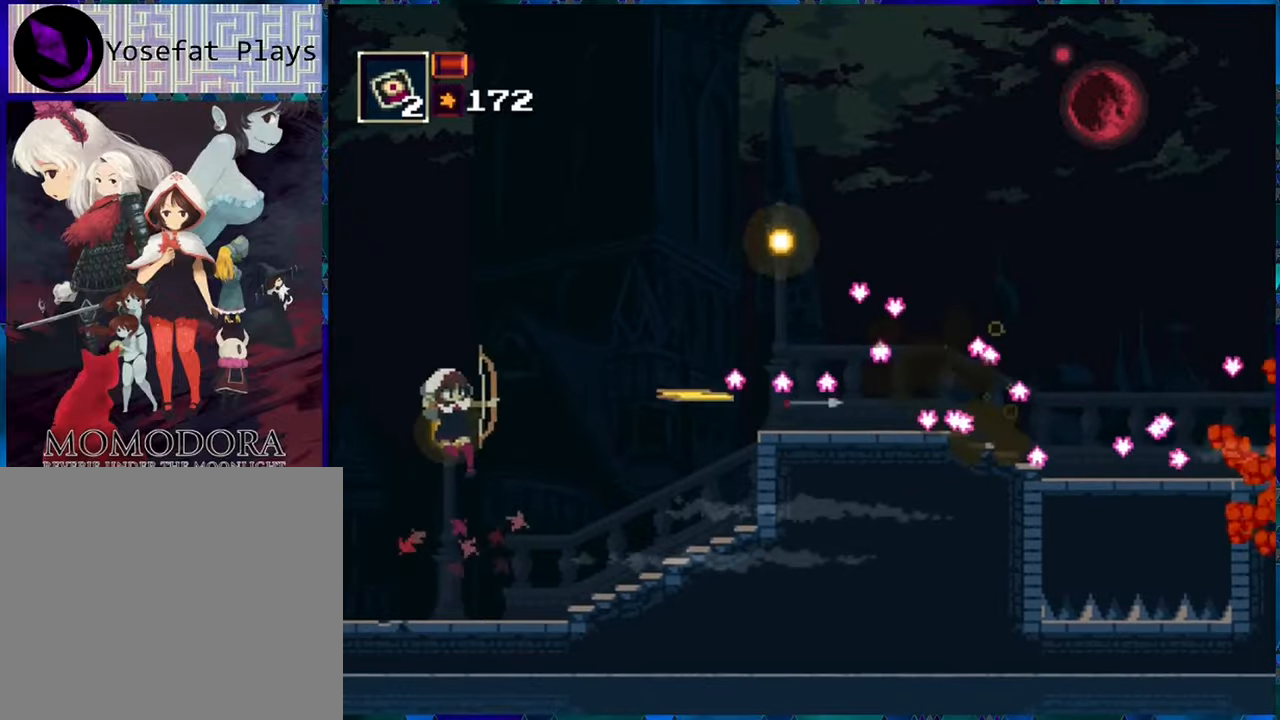
{"buttons": ["R1"], "left_stick": "center", "right_stick": "center", "events": []}
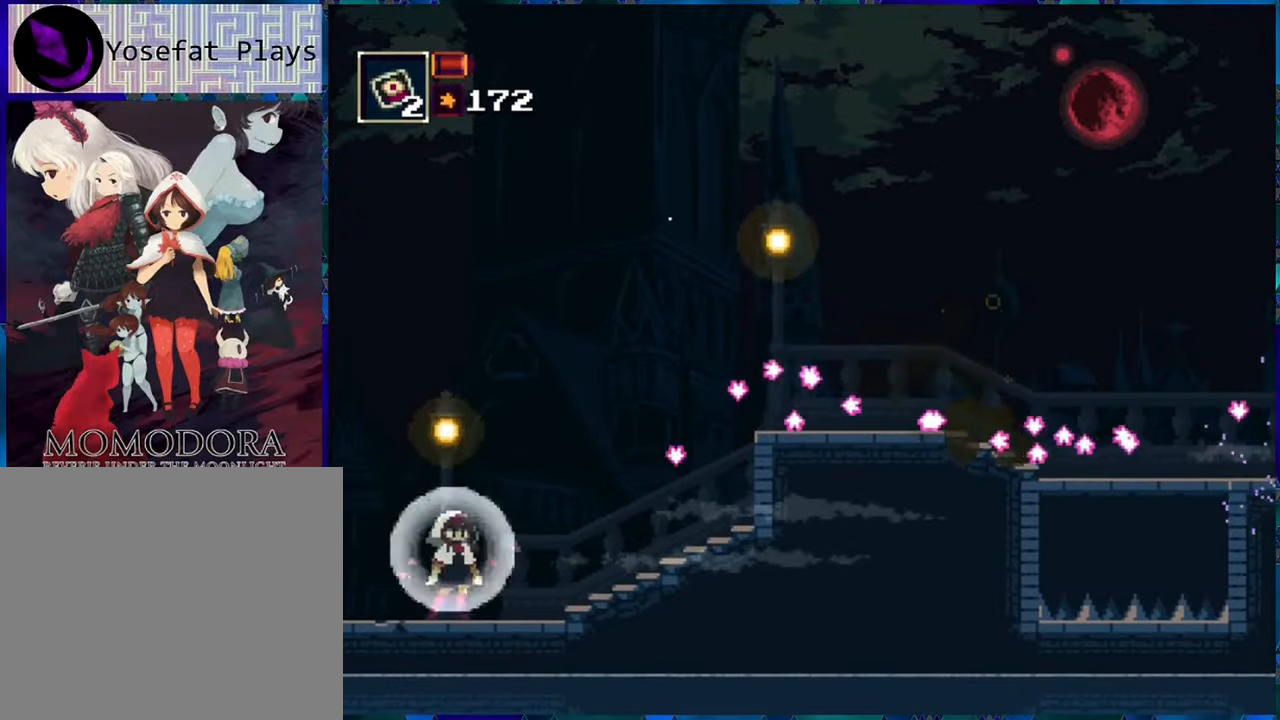
{"buttons": ["R1", "DPAD_RIGHT"], "left_stick": "center", "right_stick": "center", "events": [[83, "DPAD_RIGHT", "down"]]}
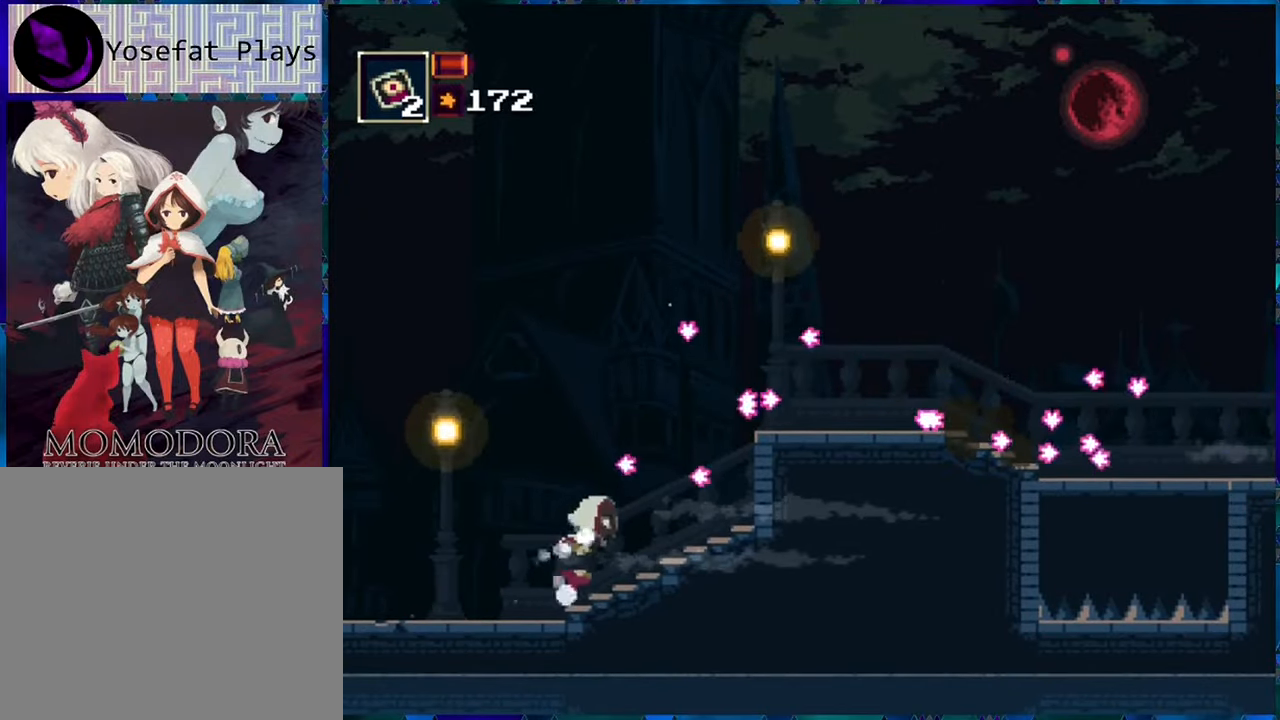
{"buttons": ["B", "R1", "DPAD_LEFT"], "left_stick": "center", "right_stick": "center", "events": [[116, "DPAD_RIGHT", "up"], [150, "B", "down"], [333, "B", "up"], [333, "DPAD_LEFT", "down"], [450, "B", "down"]]}
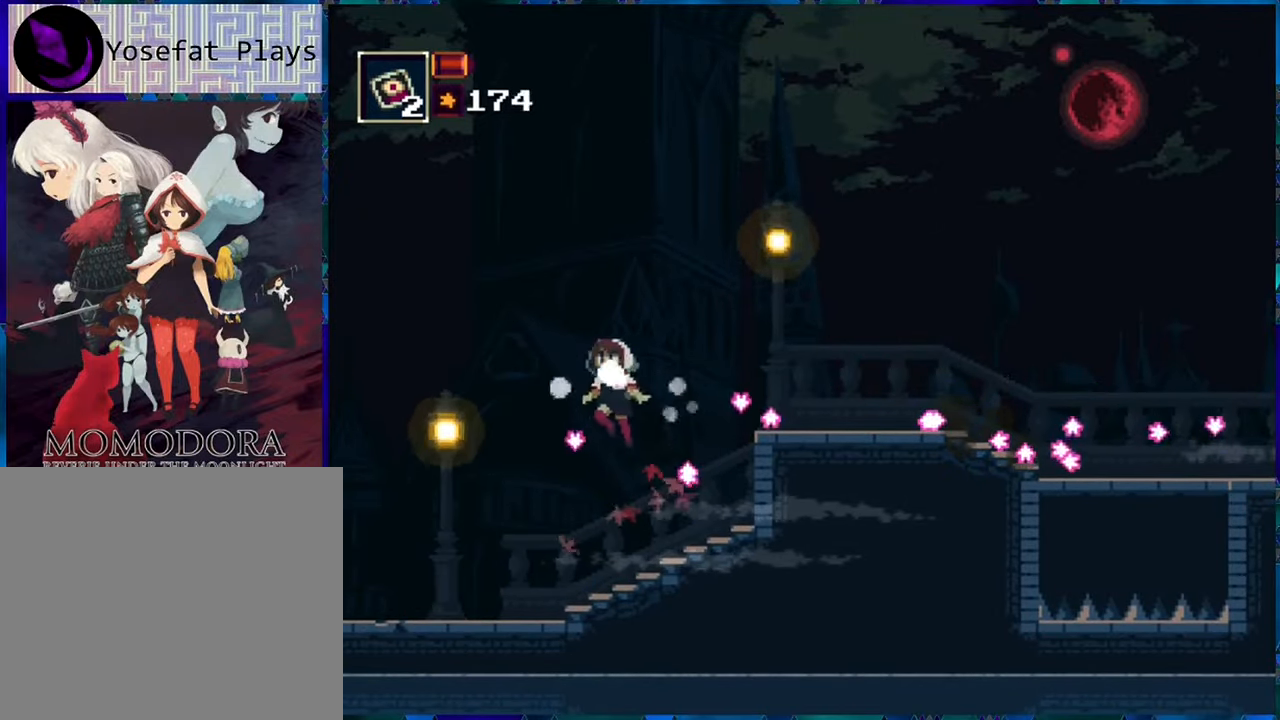
{"buttons": ["R1"], "left_stick": "center", "right_stick": "center", "events": [[33, "DPAD_LEFT", "up"], [83, "B", "up"], [333, "DPAD_LEFT", "down"], [450, "DPAD_DOWN", "down"], [450, "DPAD_LEFT", "up"], [483, "DPAD_DOWN", "up"]]}
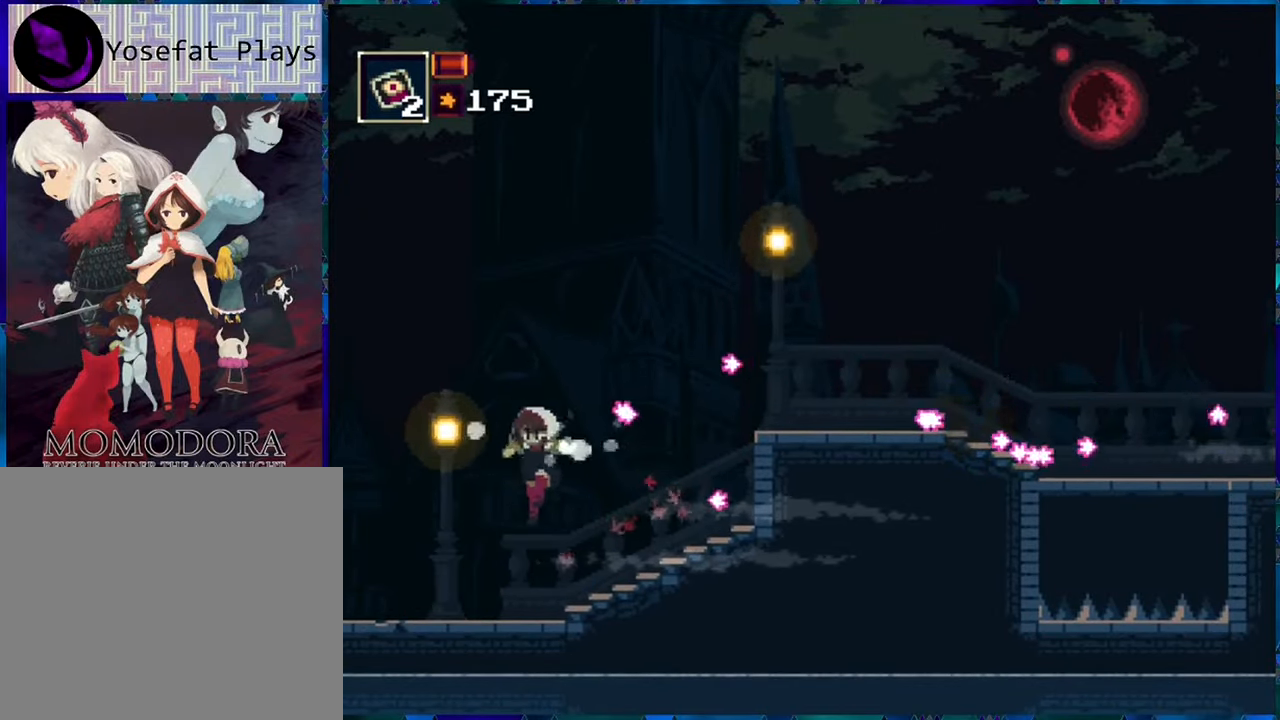
{"buttons": ["R1", "DPAD_RIGHT"], "left_stick": "center", "right_stick": "center", "events": [[16, "DPAD_RIGHT", "down"], [266, "B", "down"], [416, "B", "up"]]}
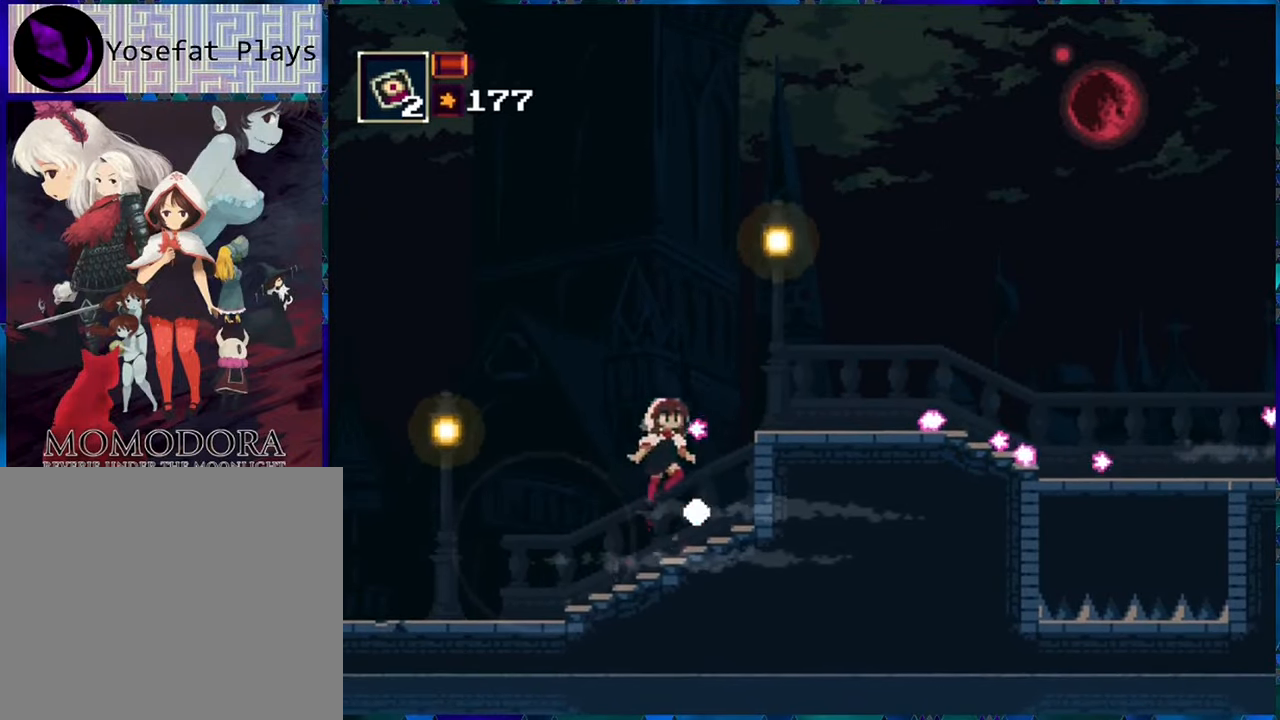
{"buttons": ["B", "R1"], "left_stick": "center", "right_stick": "center", "events": [[333, "DPAD_RIGHT", "up"], [366, "B", "down"]]}
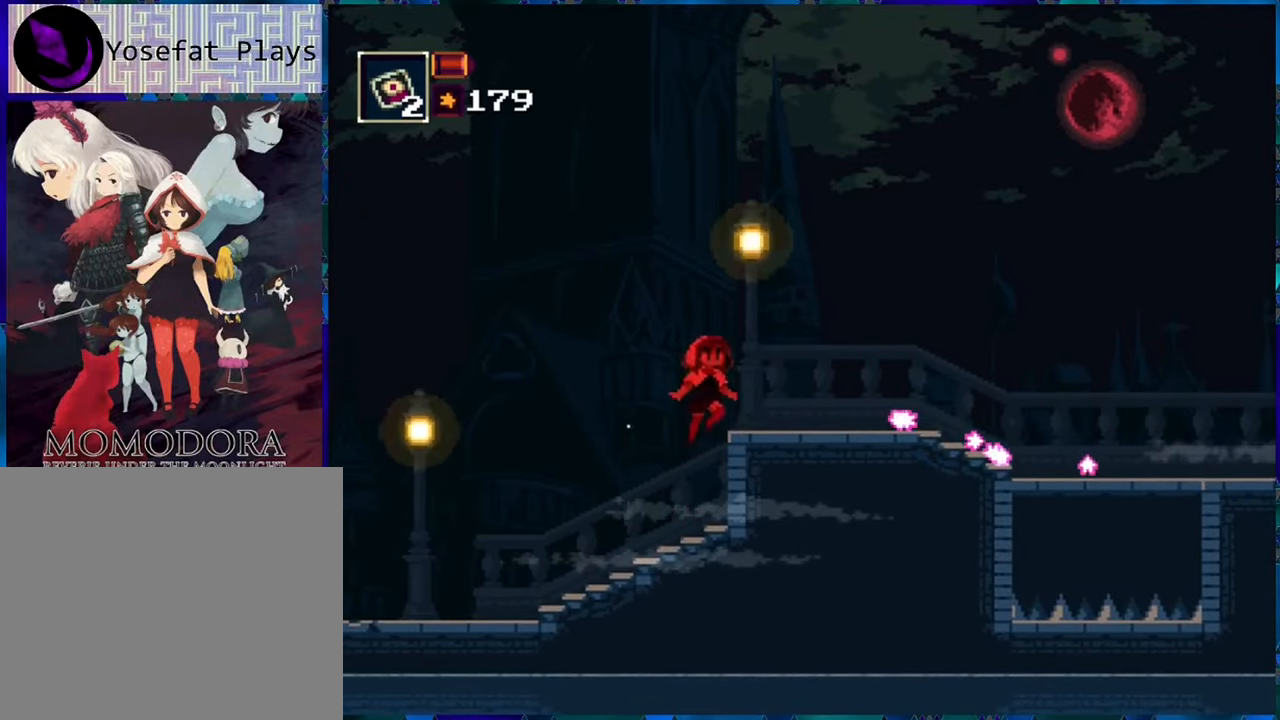
{"buttons": ["R1", "DPAD_RIGHT"], "left_stick": "center", "right_stick": "center", "events": [[50, "DPAD_RIGHT", "down"], [133, "B", "up"]]}